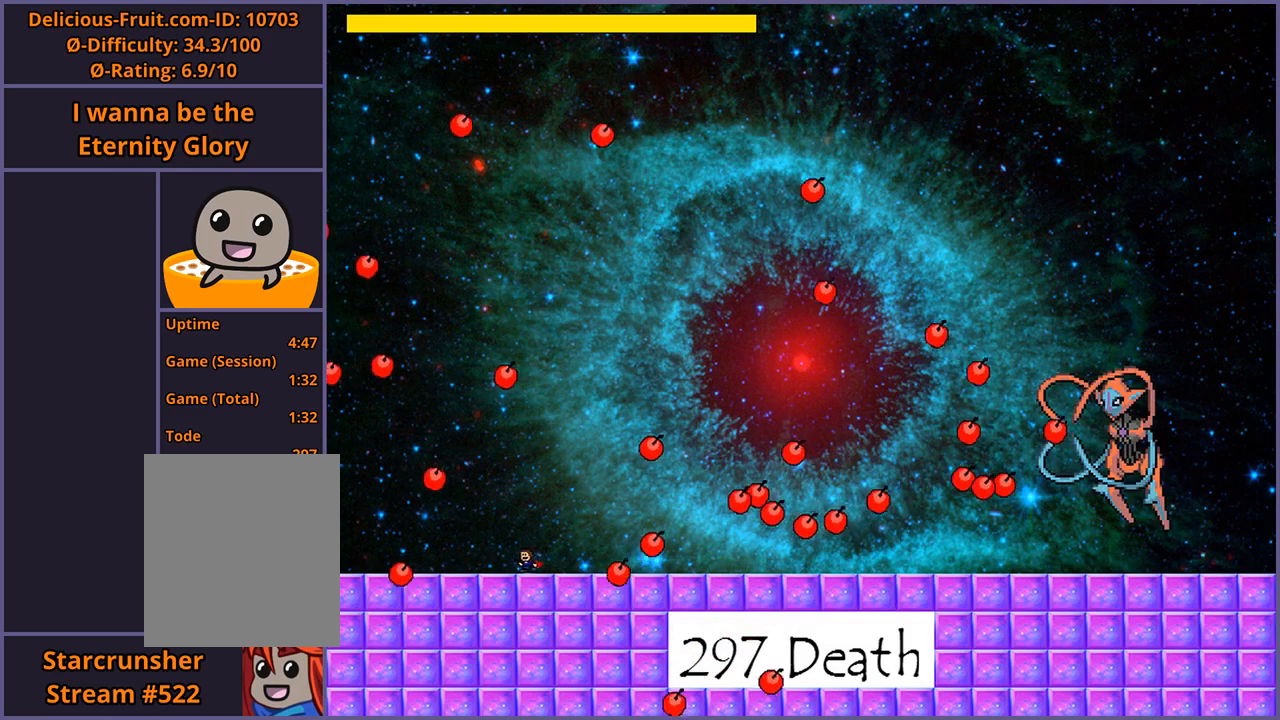
Gameplay with keyboard; each line is a JSON object with the keys held at the frame after it. "events" lists presses ("down") and releases ("up") of "down", "left", "r", "right", "s", "shift_l", "shift_r", "up" and "z" between this image and that frame as [ms after this image, input, new state], when the widget could be followed in between. No other keys are recorded. Mouse input is not recorded.
{"keys": ["left"], "events": []}
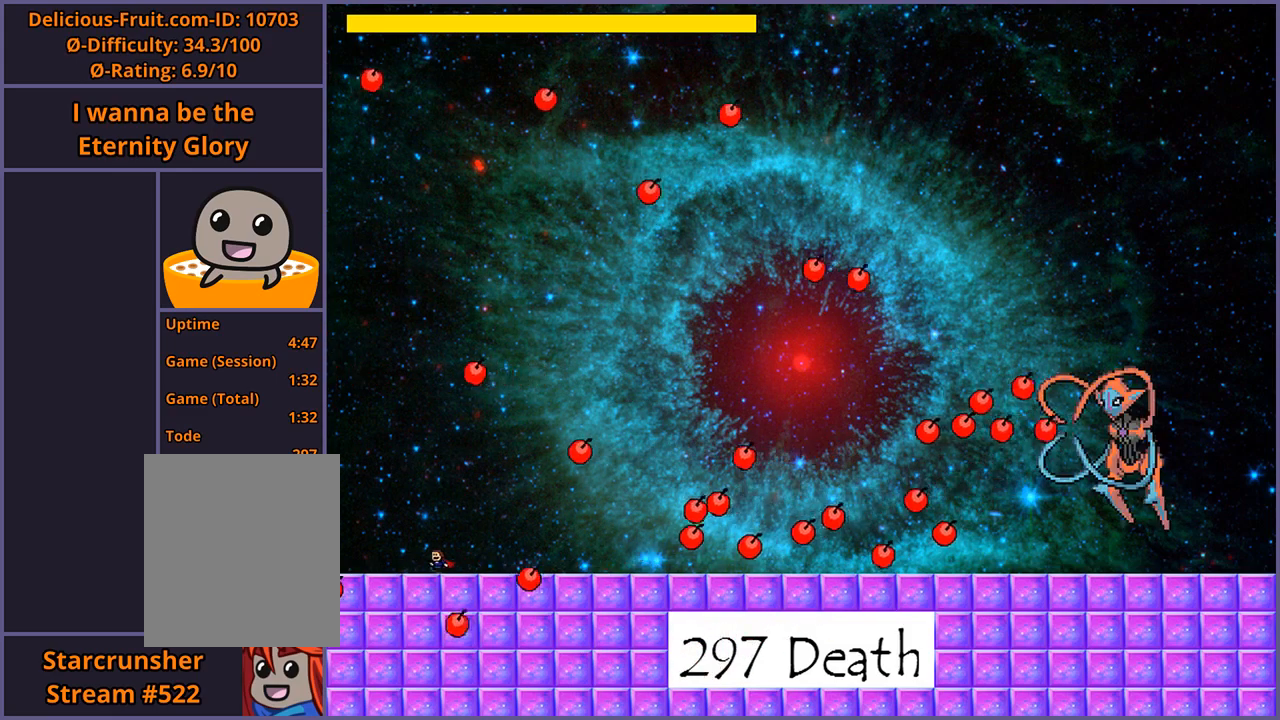
{"keys": [], "events": [[220, "left", "up"], [260, "right", "down"], [380, "right", "up"], [400, "z", "down"], [440, "z", "up"]]}
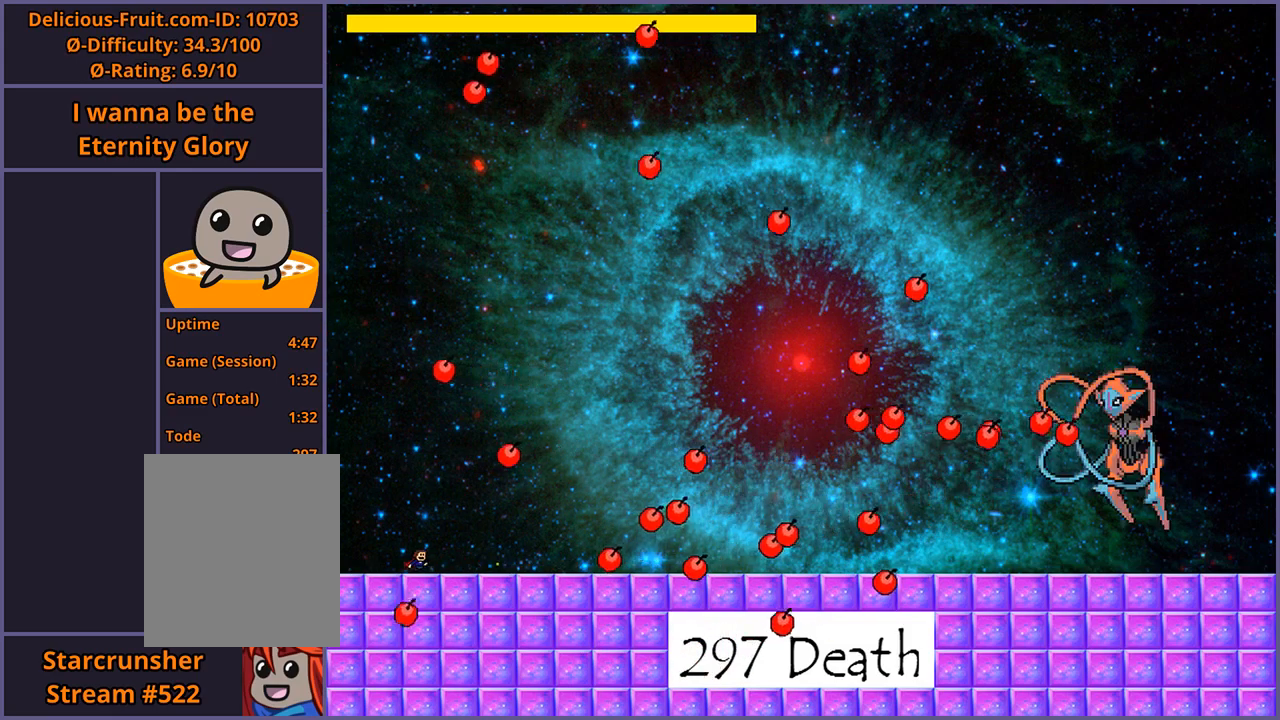
{"keys": ["right"], "events": [[20, "z", "down"], [80, "z", "up"], [140, "z", "down"], [220, "z", "up"], [400, "right", "down"]]}
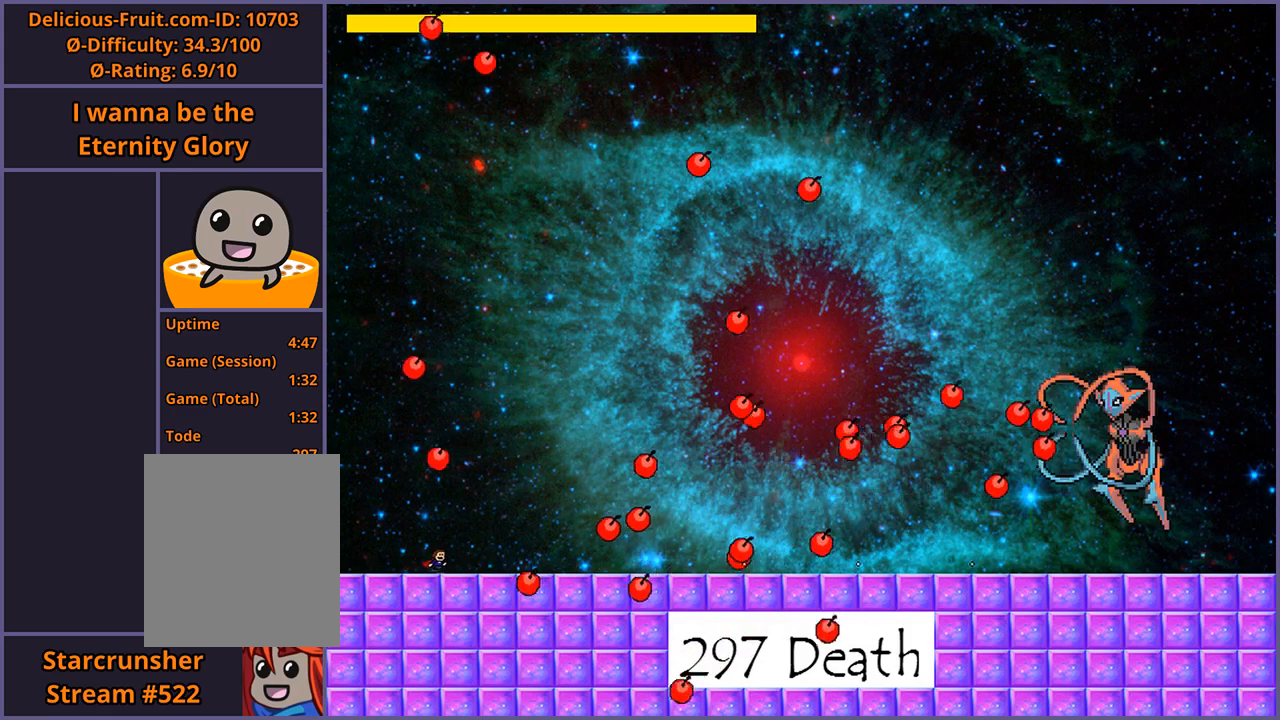
{"keys": [], "events": [[60, "right", "up"]]}
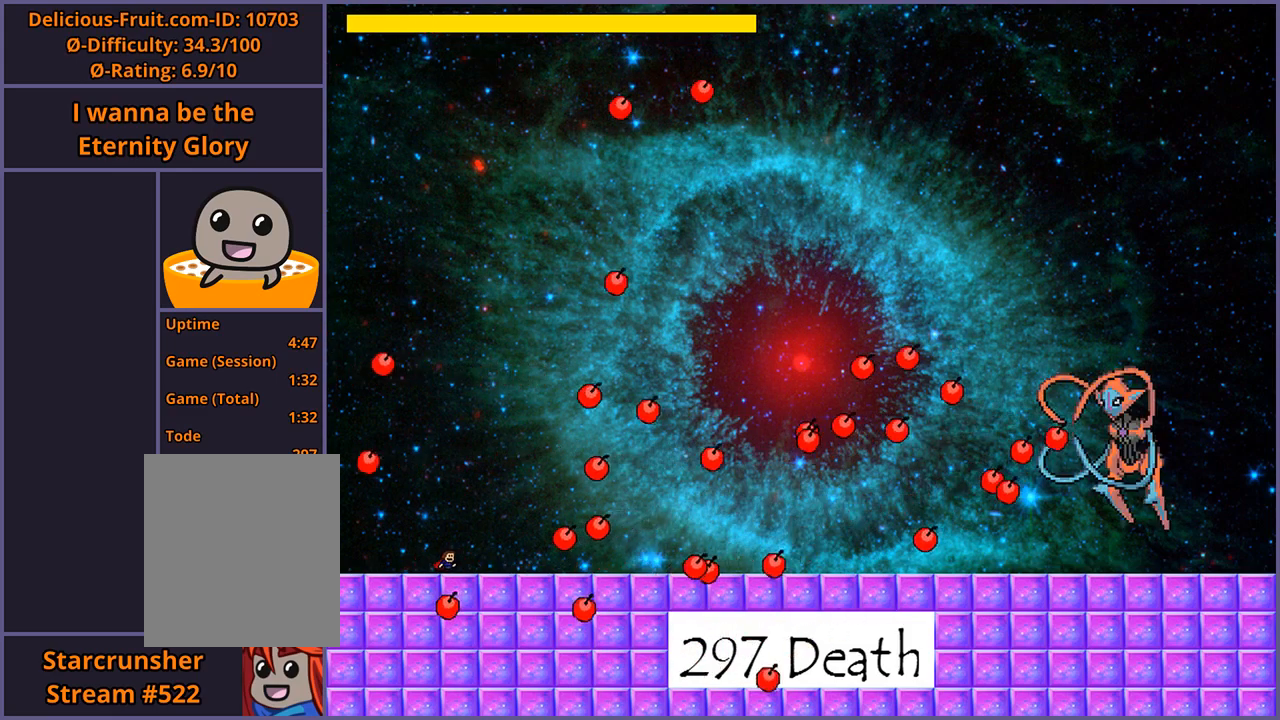
{"keys": ["left"], "events": [[160, "left", "down"], [280, "left", "up"], [400, "left", "down"]]}
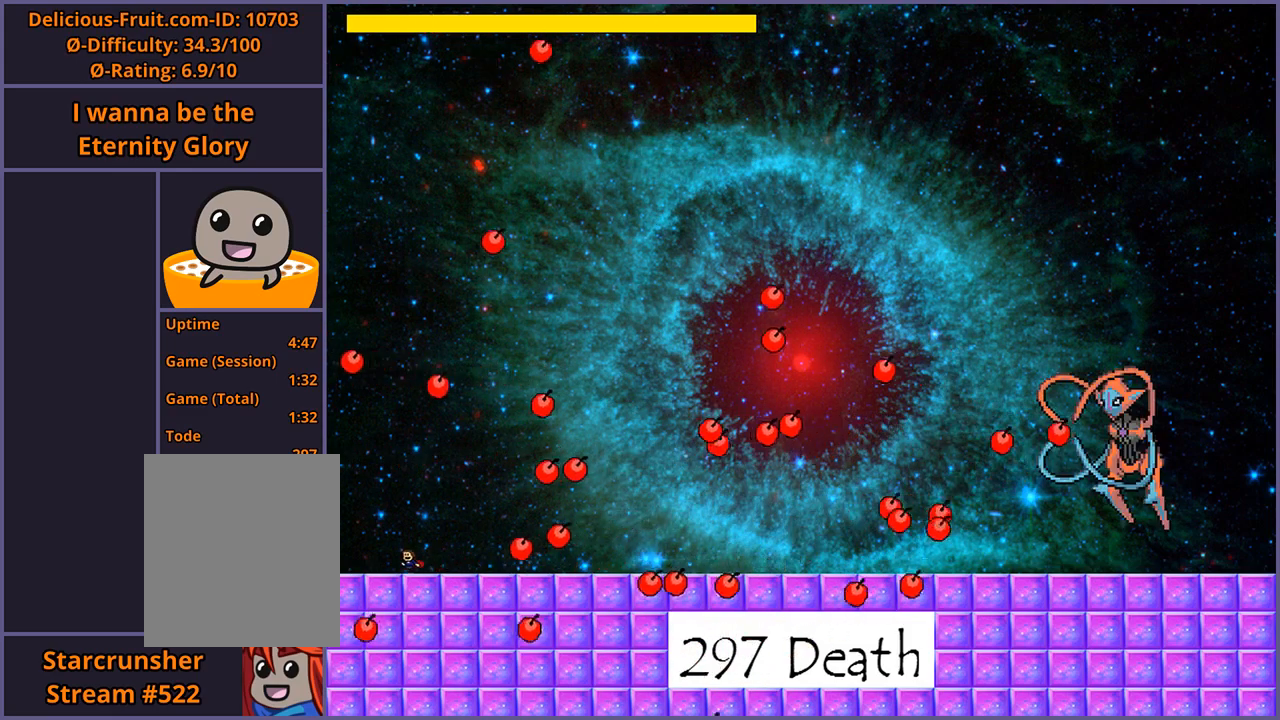
{"keys": [], "events": [[40, "left", "up"], [260, "left", "down"], [340, "left", "up"]]}
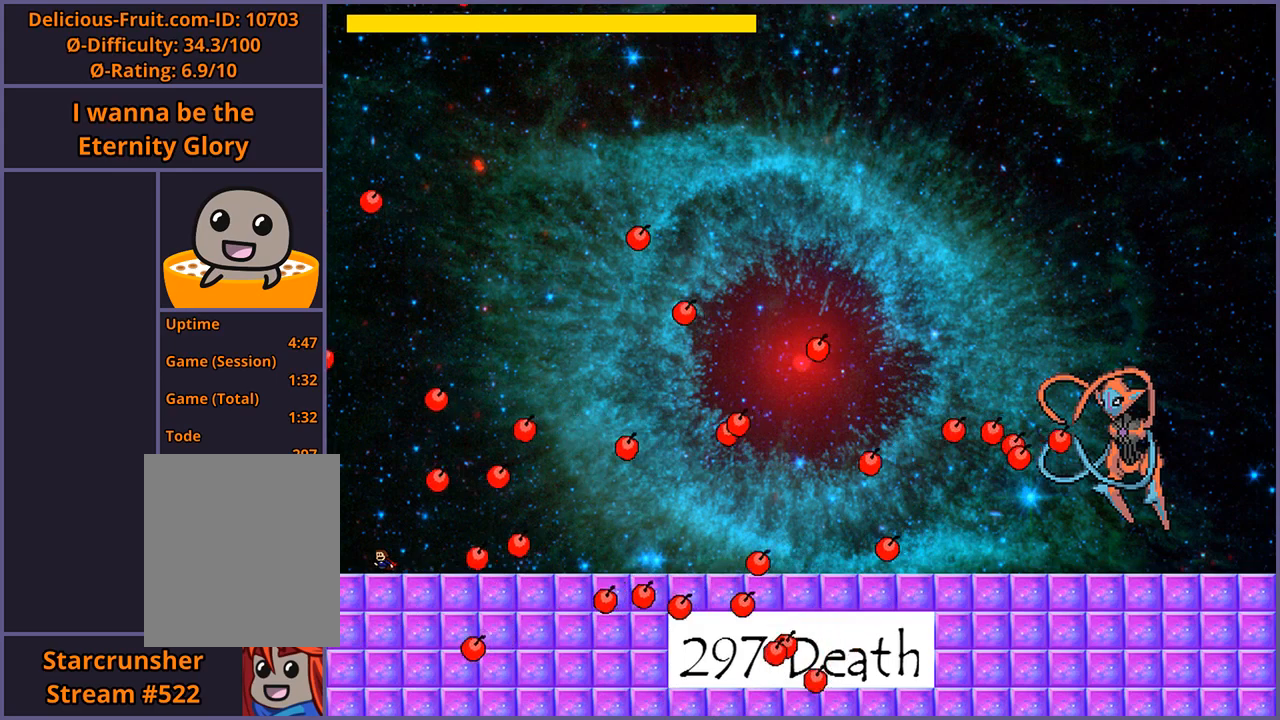
{"keys": ["shift_l"], "events": [[380, "shift_l", "down"]]}
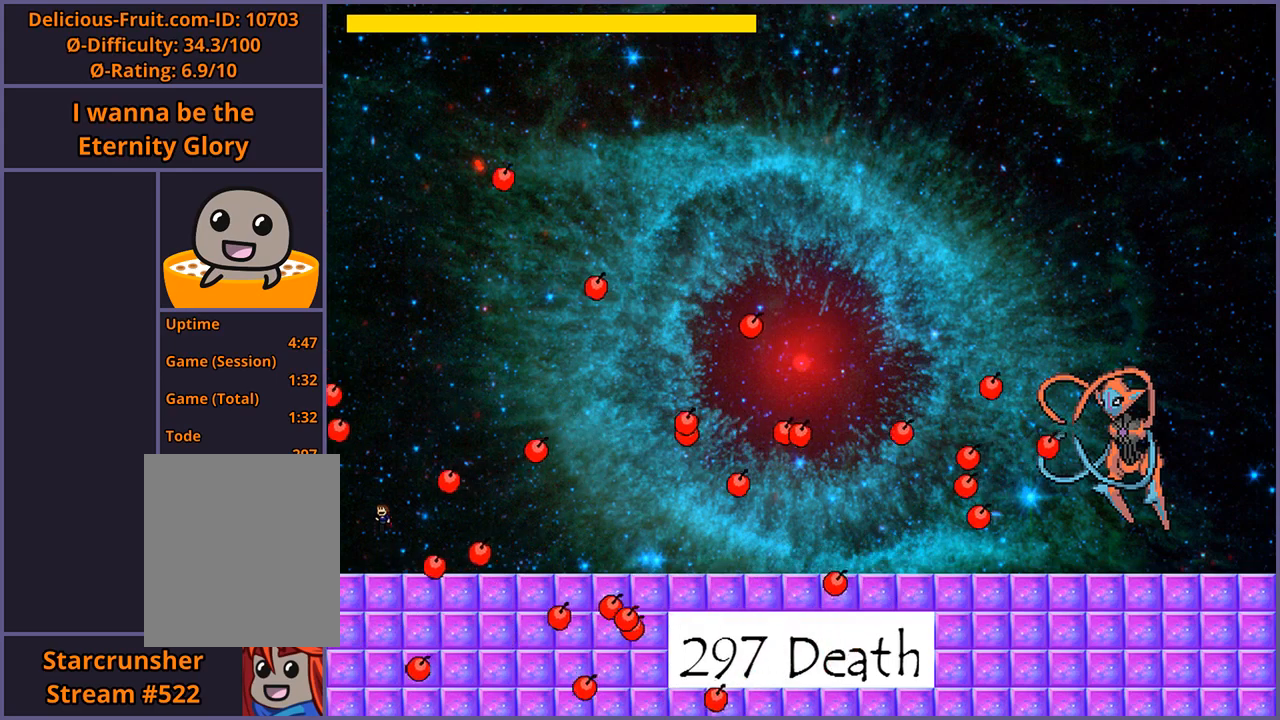
{"keys": ["right", "shift_l"], "events": [[200, "shift_l", "up"], [240, "shift_l", "down"], [300, "right", "down"]]}
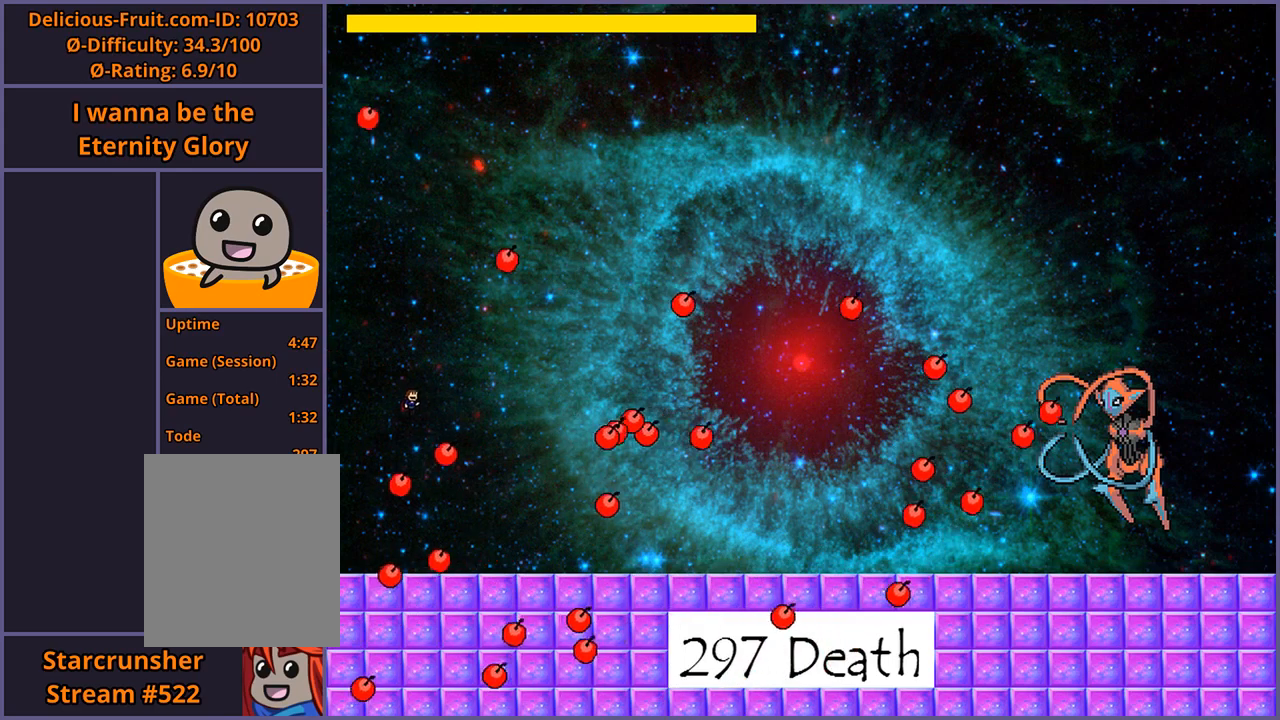
{"keys": ["right"], "events": [[160, "shift_l", "up"]]}
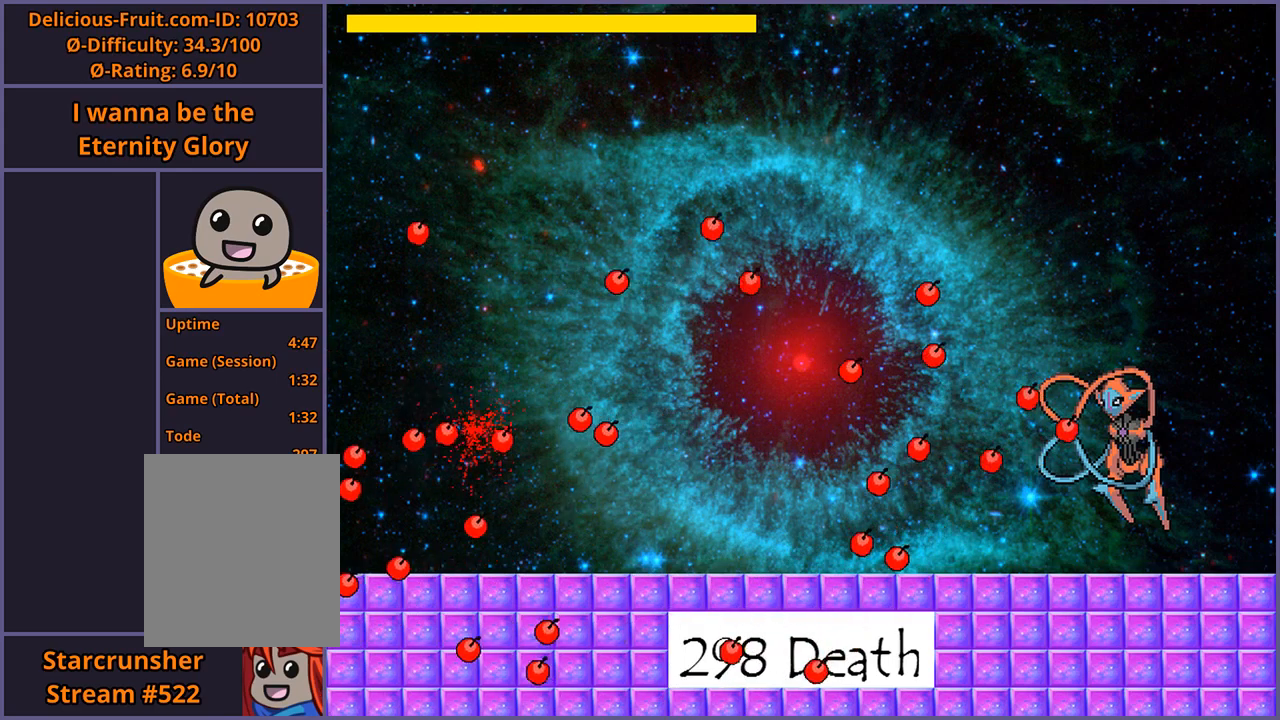
{"keys": [], "events": [[40, "right", "up"], [440, "r", "down"], [500, "r", "up"]]}
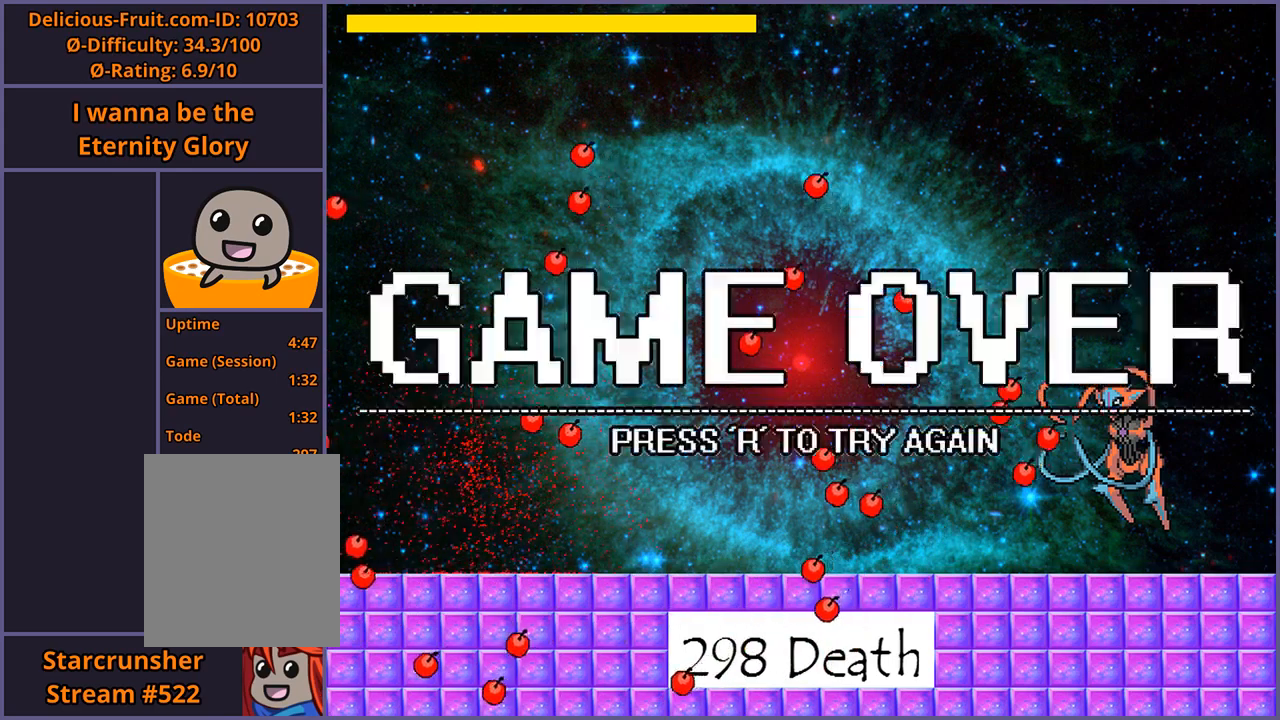
{"keys": [], "events": []}
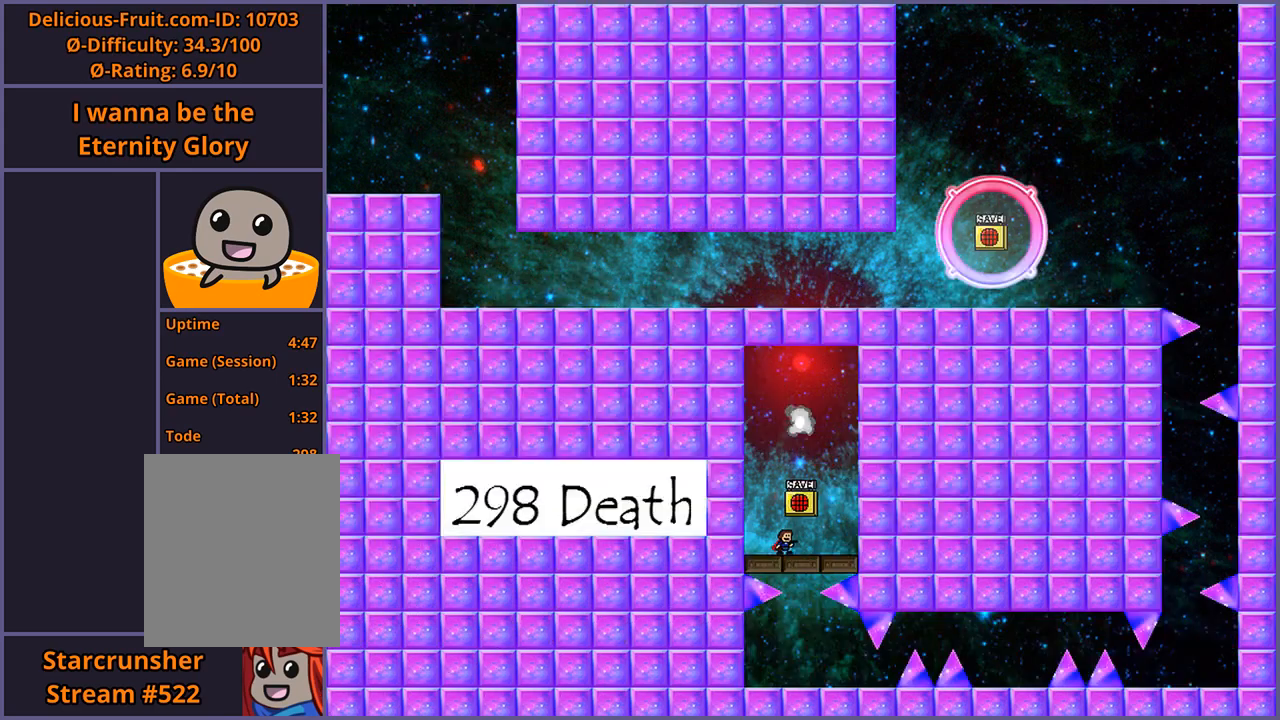
{"keys": [], "events": []}
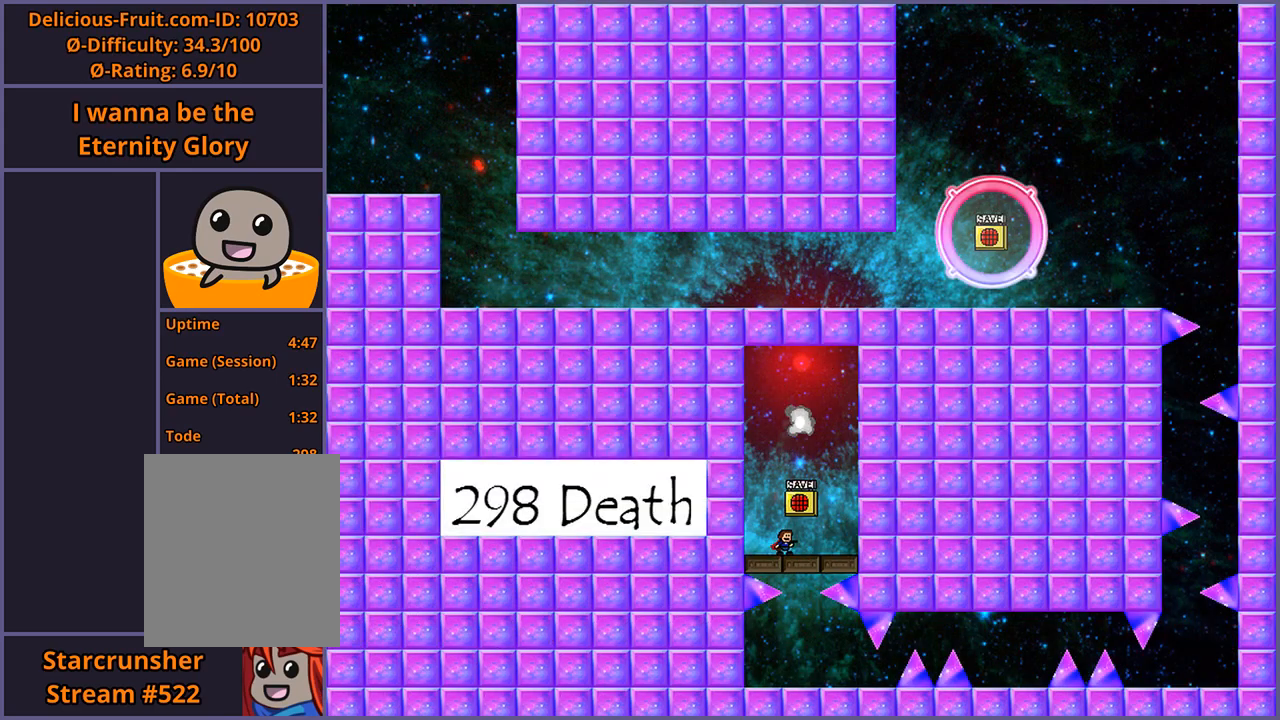
{"keys": ["z"], "events": [[440, "z", "down"]]}
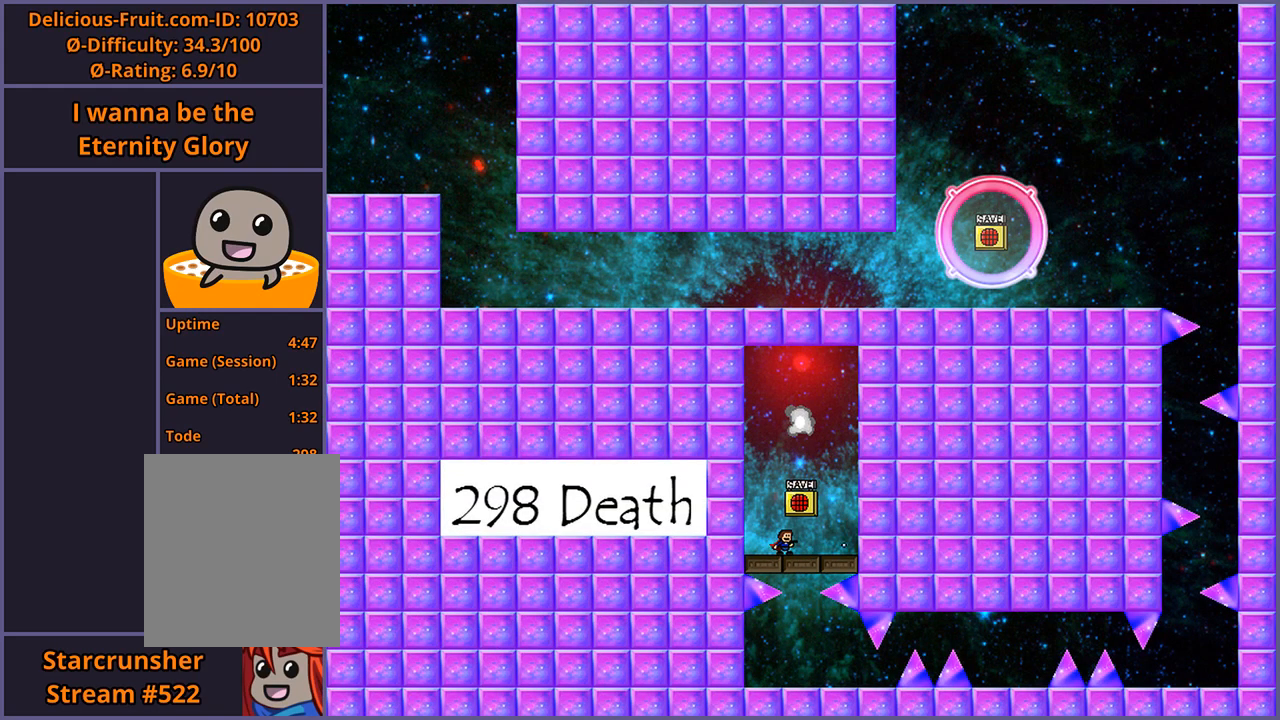
{"keys": [], "events": [[100, "z", "up"], [180, "z", "down"], [380, "z", "up"]]}
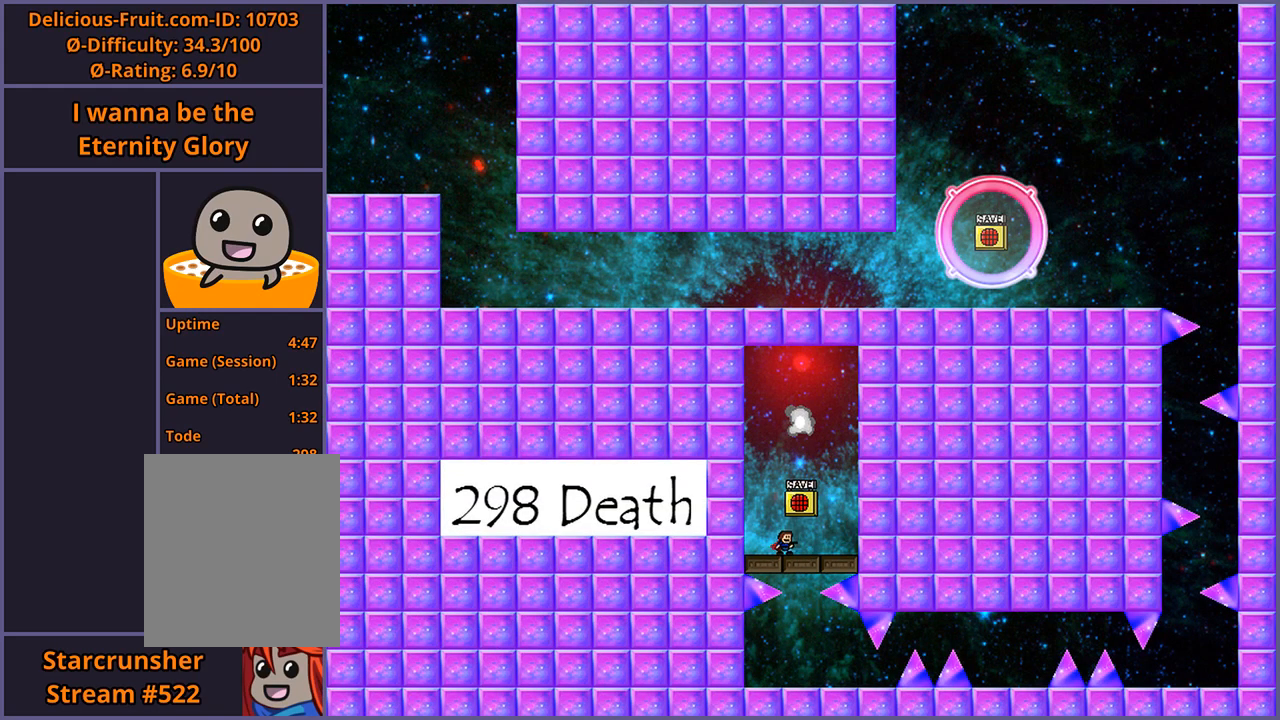
{"keys": [], "events": []}
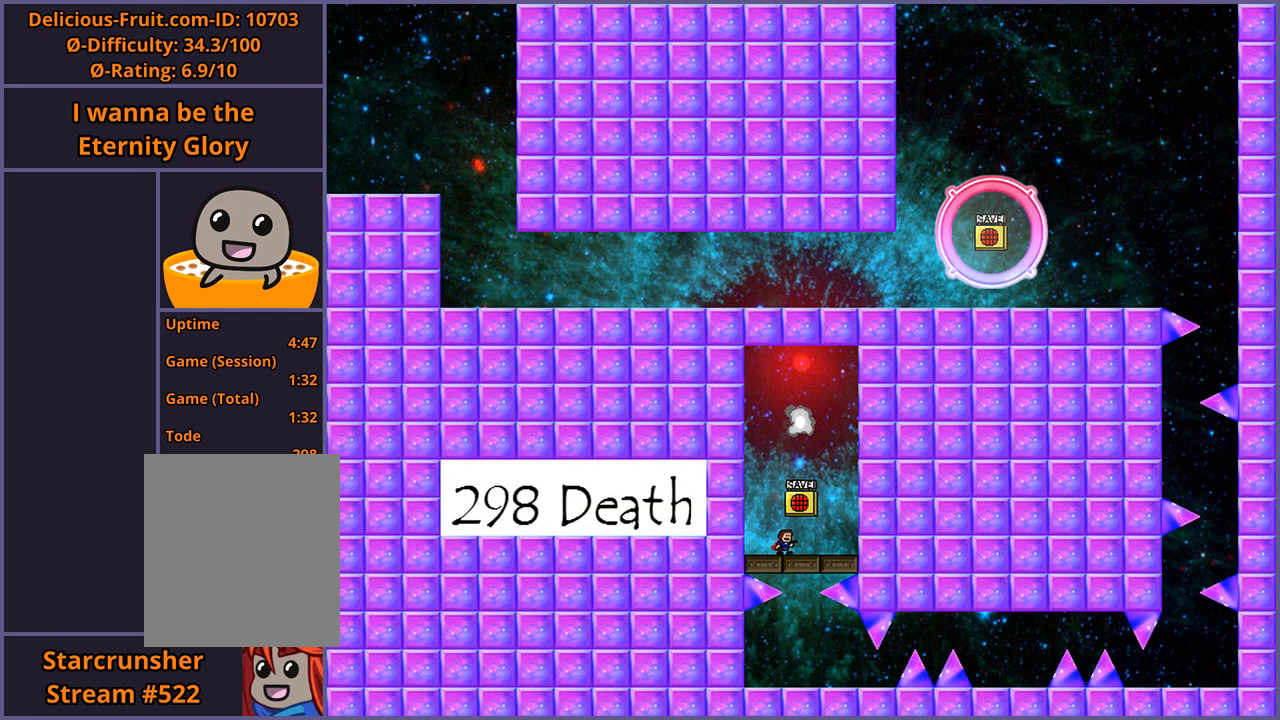
{"keys": [], "events": []}
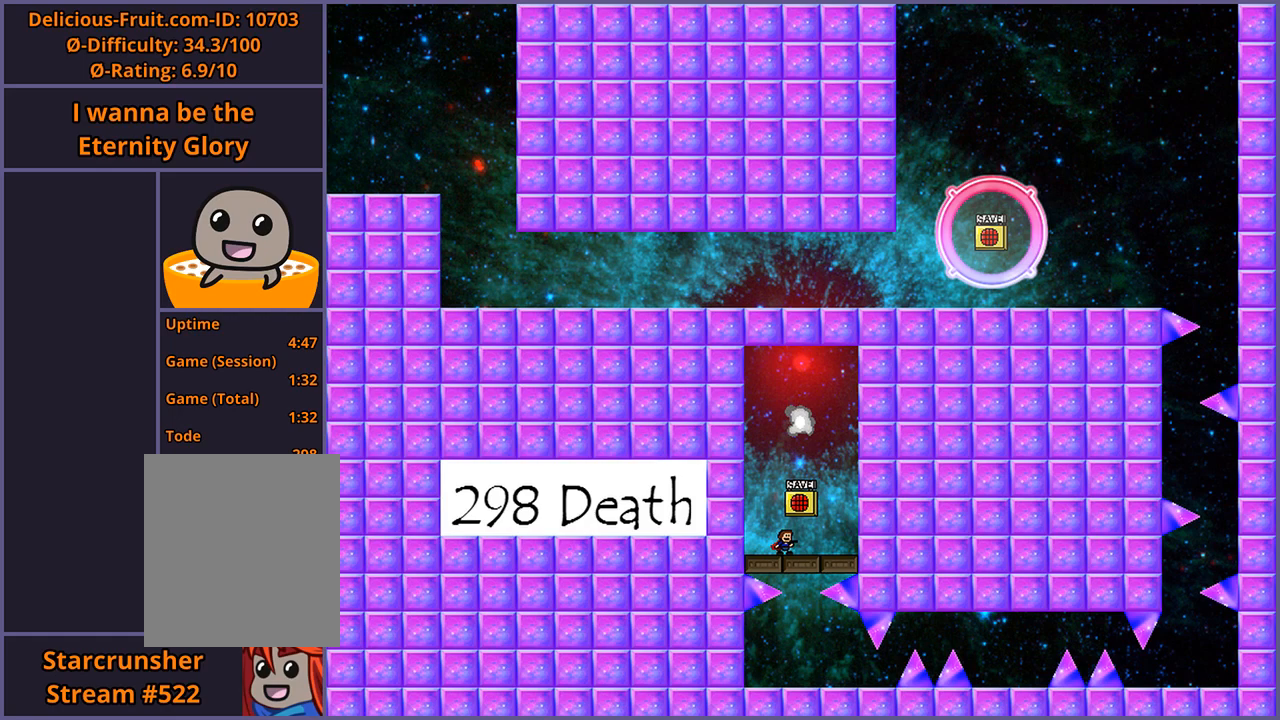
{"keys": [], "events": []}
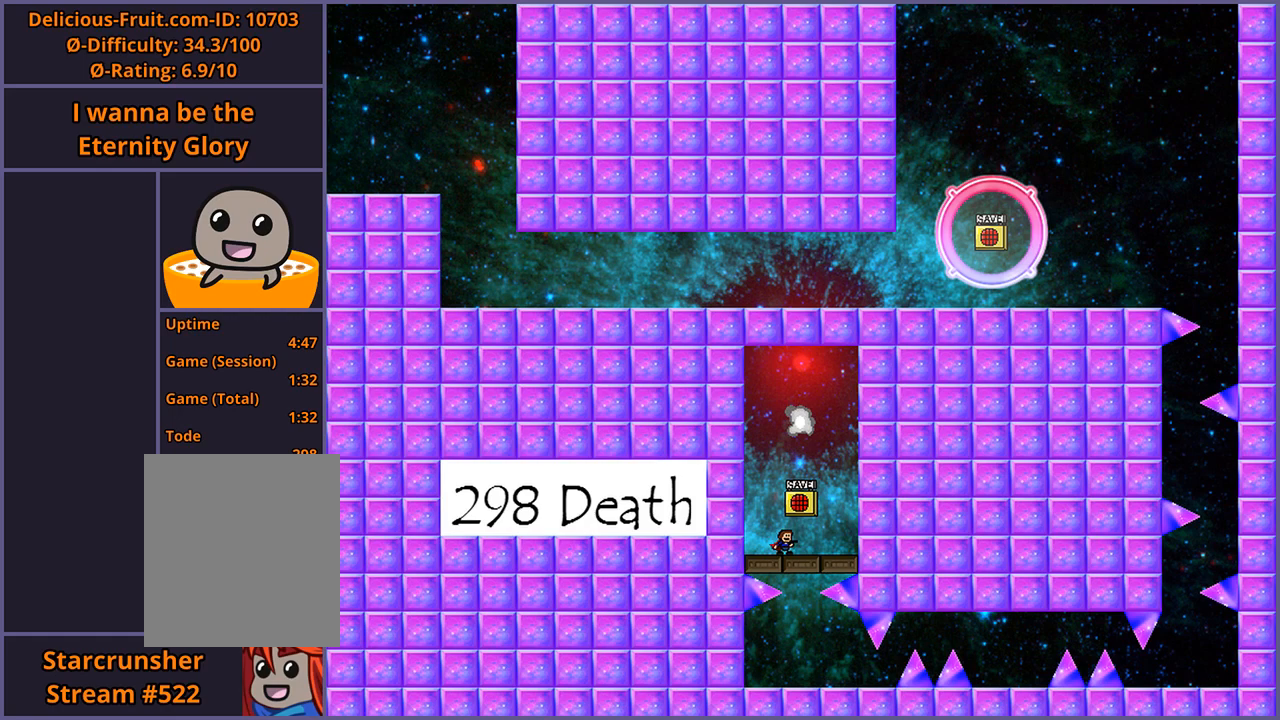
{"keys": [], "events": []}
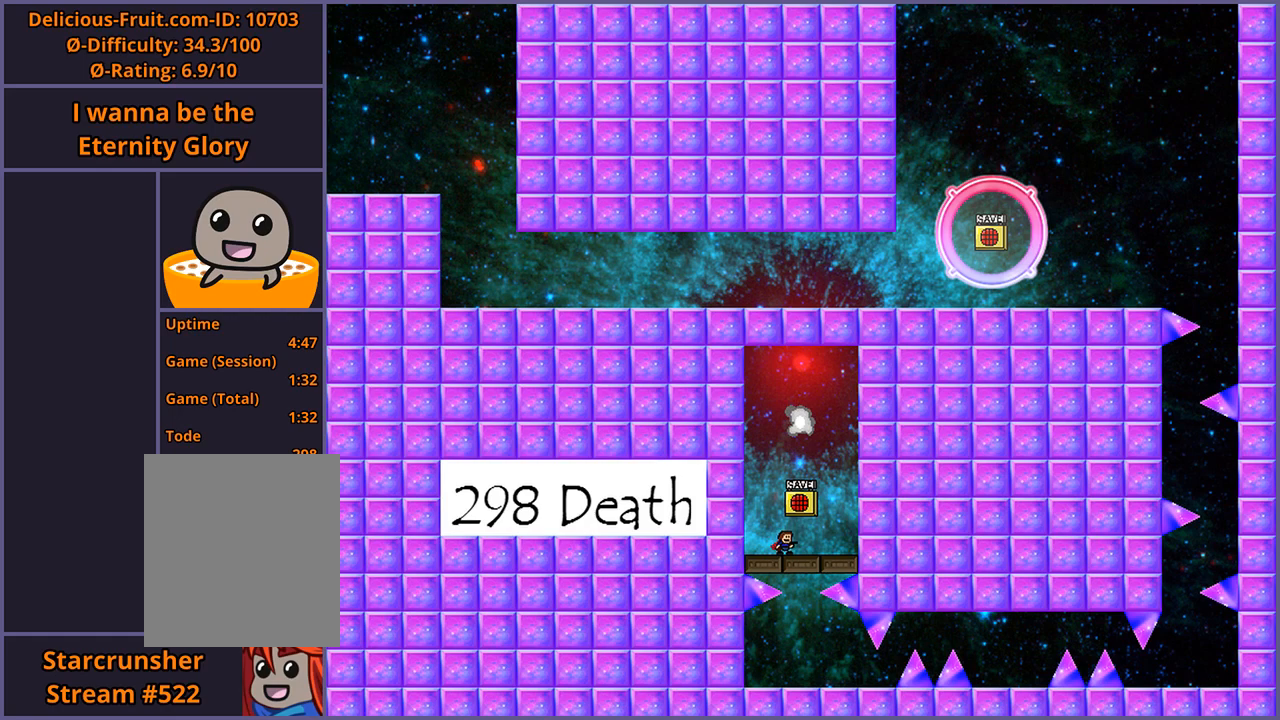
{"keys": [], "events": []}
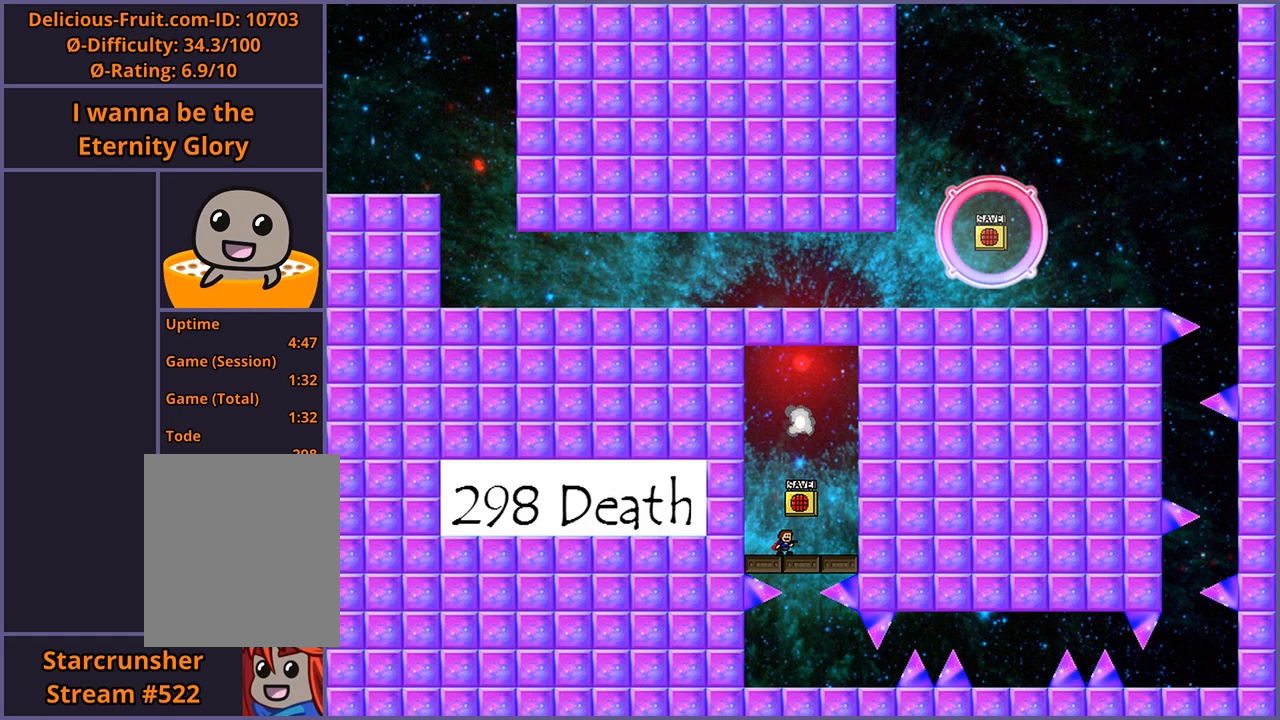
{"keys": [], "events": []}
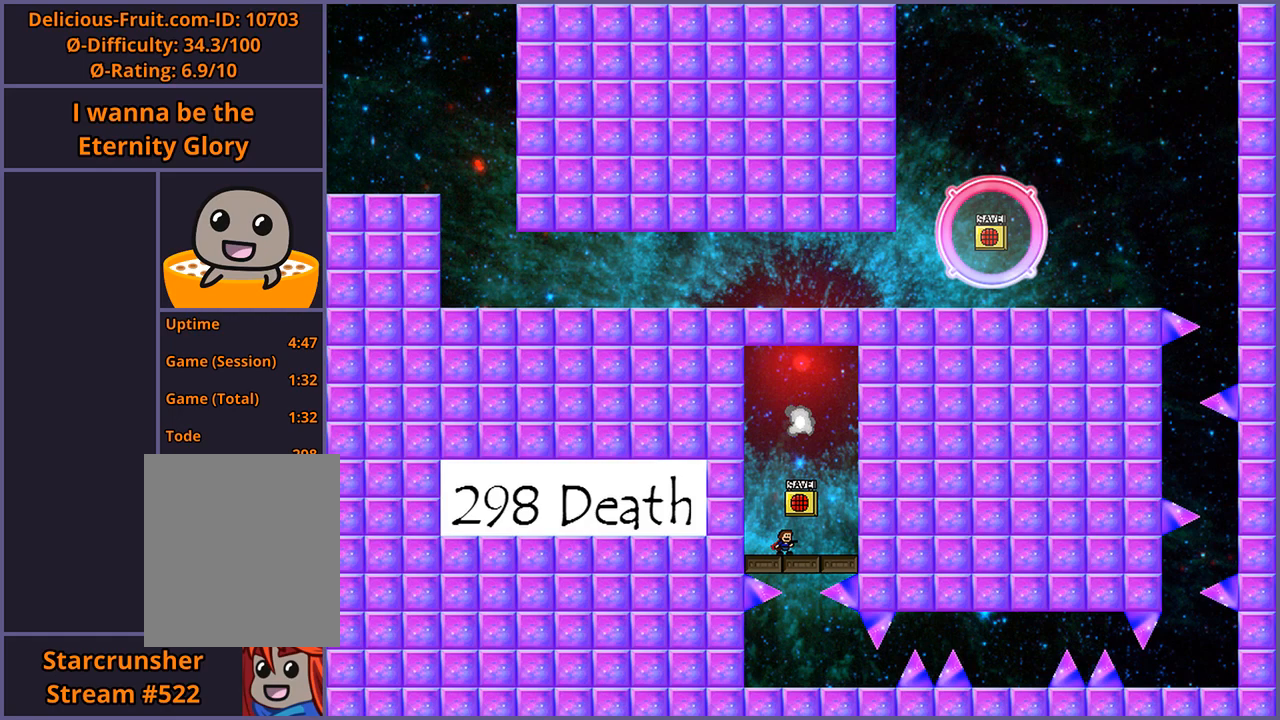
{"keys": [], "events": []}
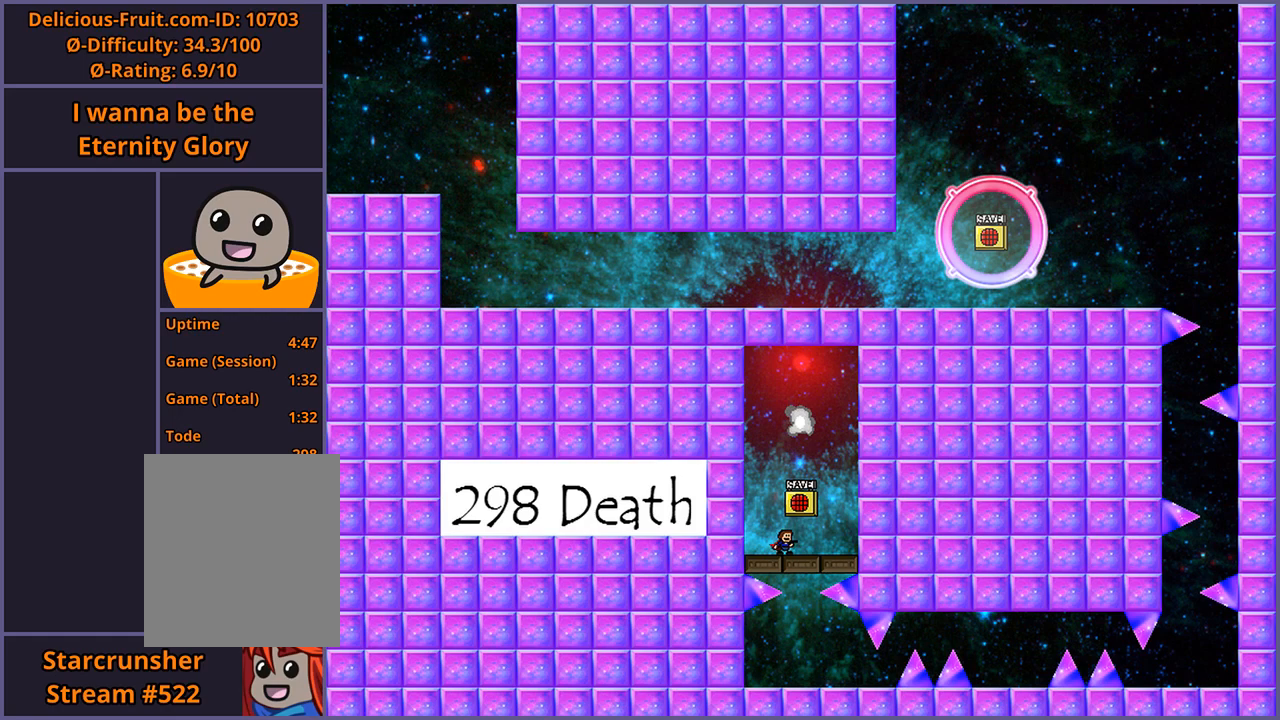
{"keys": ["shift_l"], "events": [[280, "shift_l", "down"]]}
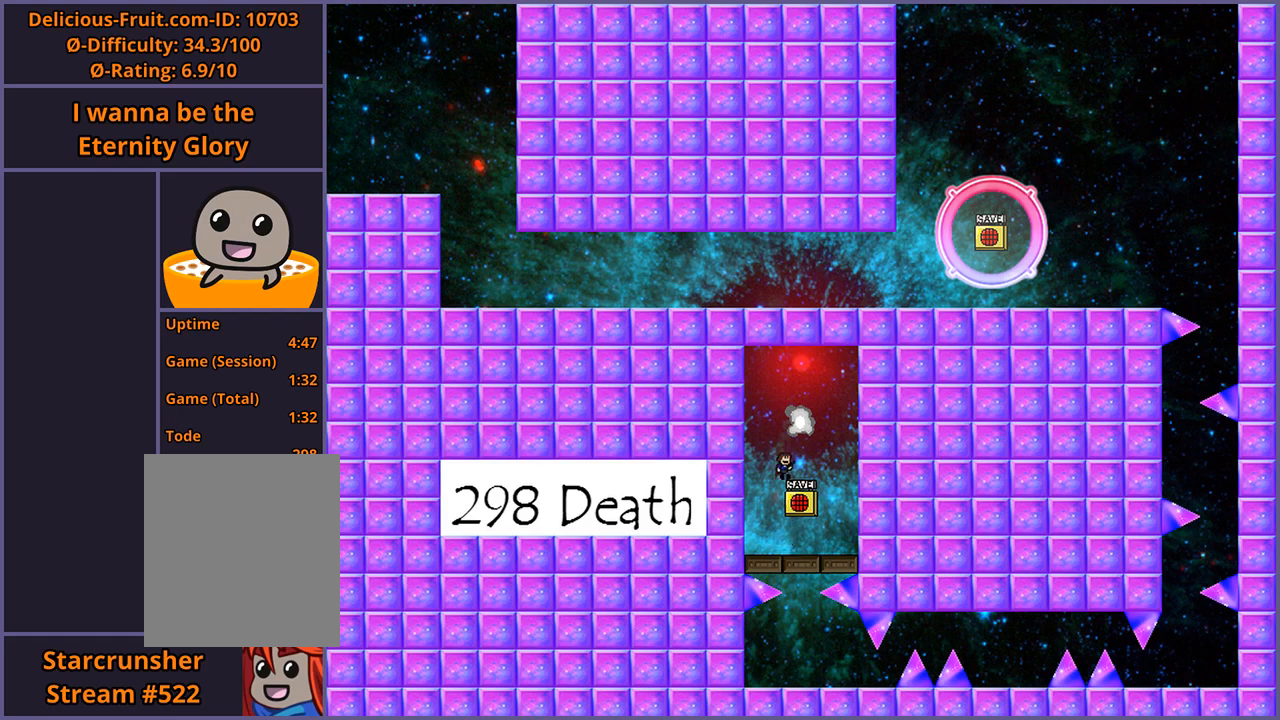
{"keys": [], "events": [[140, "shift_l", "up"], [300, "shift_l", "down"], [380, "shift_l", "up"]]}
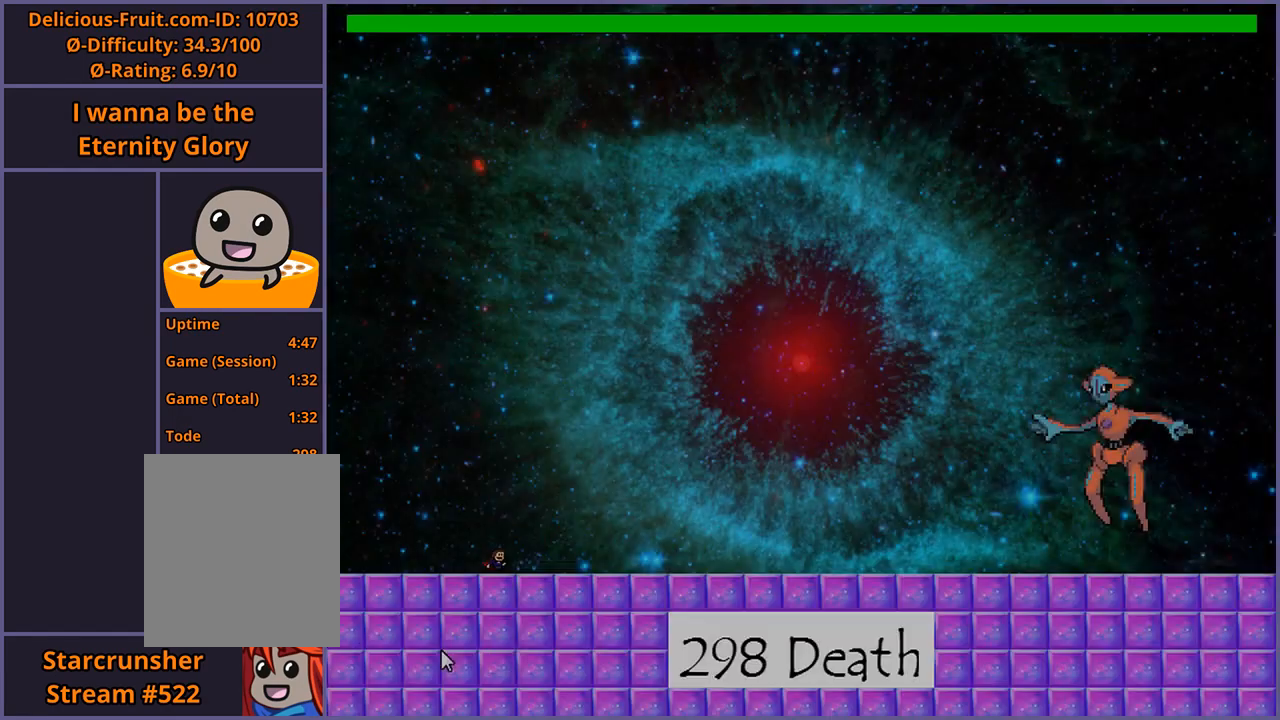
{"keys": ["shift_l", "z"], "events": [[300, "z", "down"], [380, "z", "up"], [420, "shift_l", "down"], [480, "z", "down"]]}
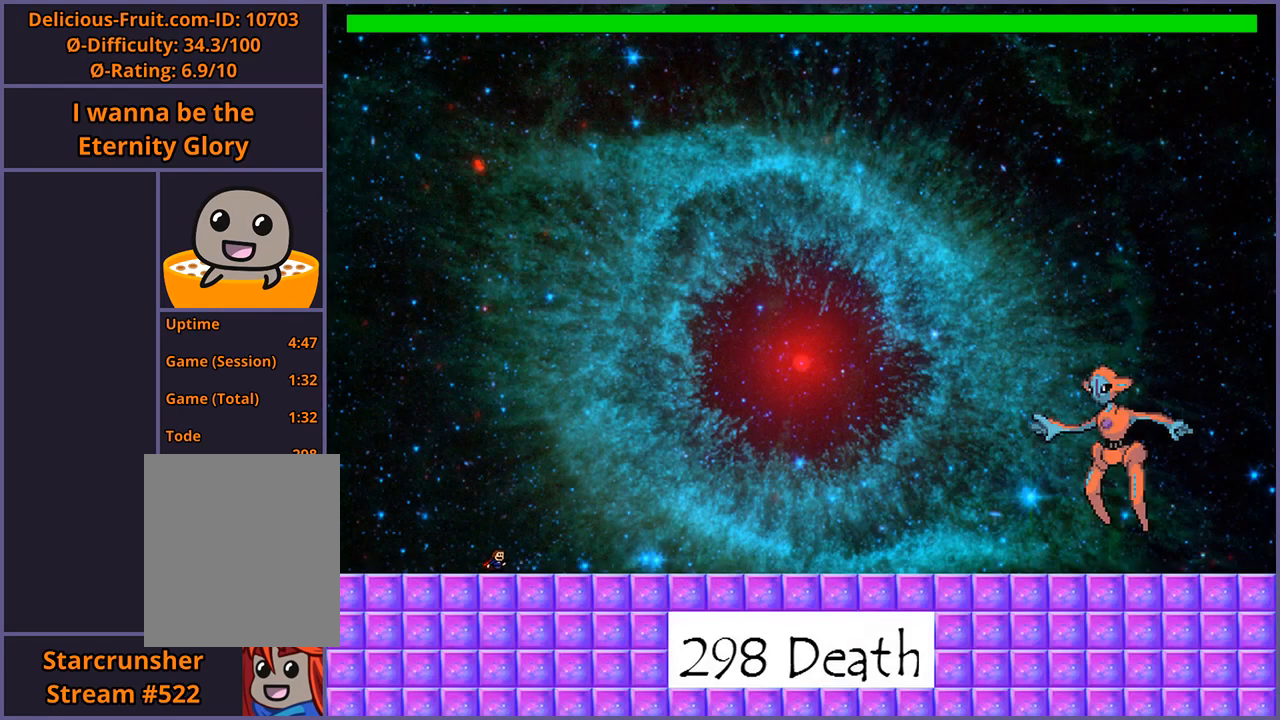
{"keys": ["shift_l"], "events": [[20, "shift_l", "up"], [20, "z", "up"], [100, "shift_l", "down"], [100, "z", "down"], [160, "shift_l", "up"], [180, "z", "up"], [300, "shift_l", "down"], [300, "z", "down"], [400, "shift_l", "up"], [400, "z", "up"], [500, "shift_l", "down"]]}
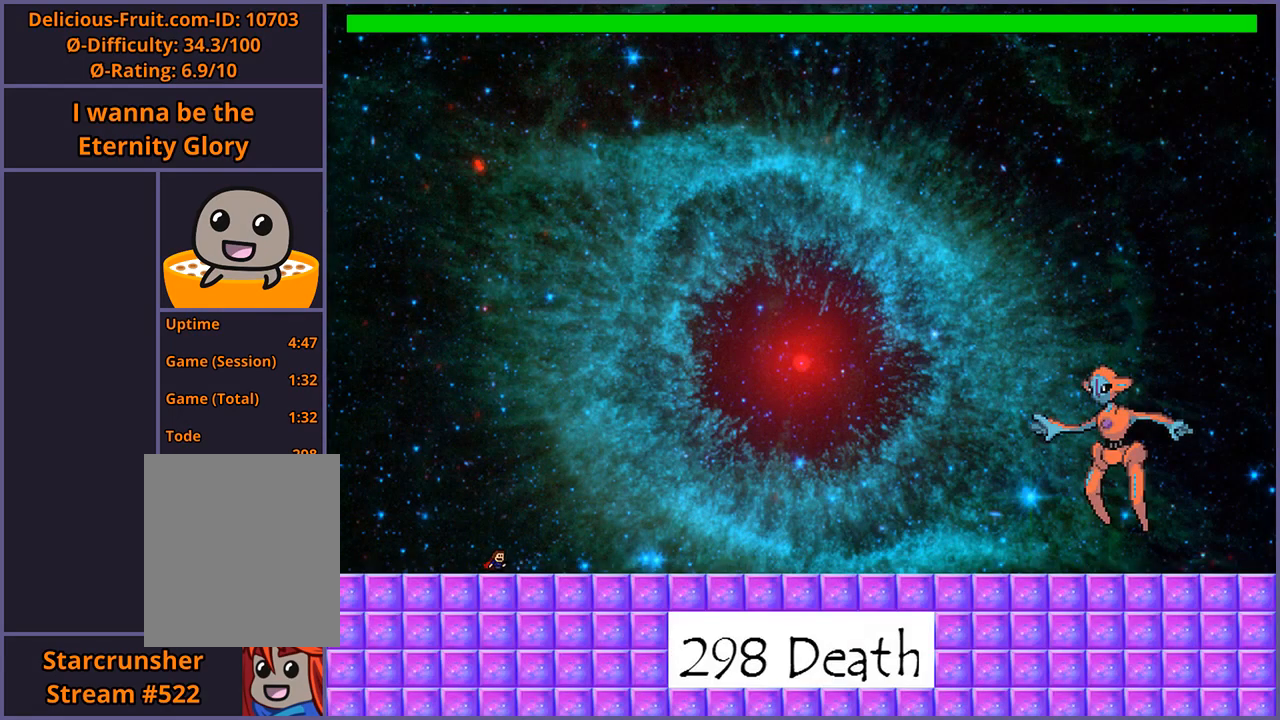
{"keys": ["shift_l", "z"], "events": [[40, "z", "down"], [100, "shift_l", "up"], [200, "shift_l", "down"], [200, "z", "up"], [320, "shift_l", "up"], [360, "z", "down"], [400, "shift_l", "down"]]}
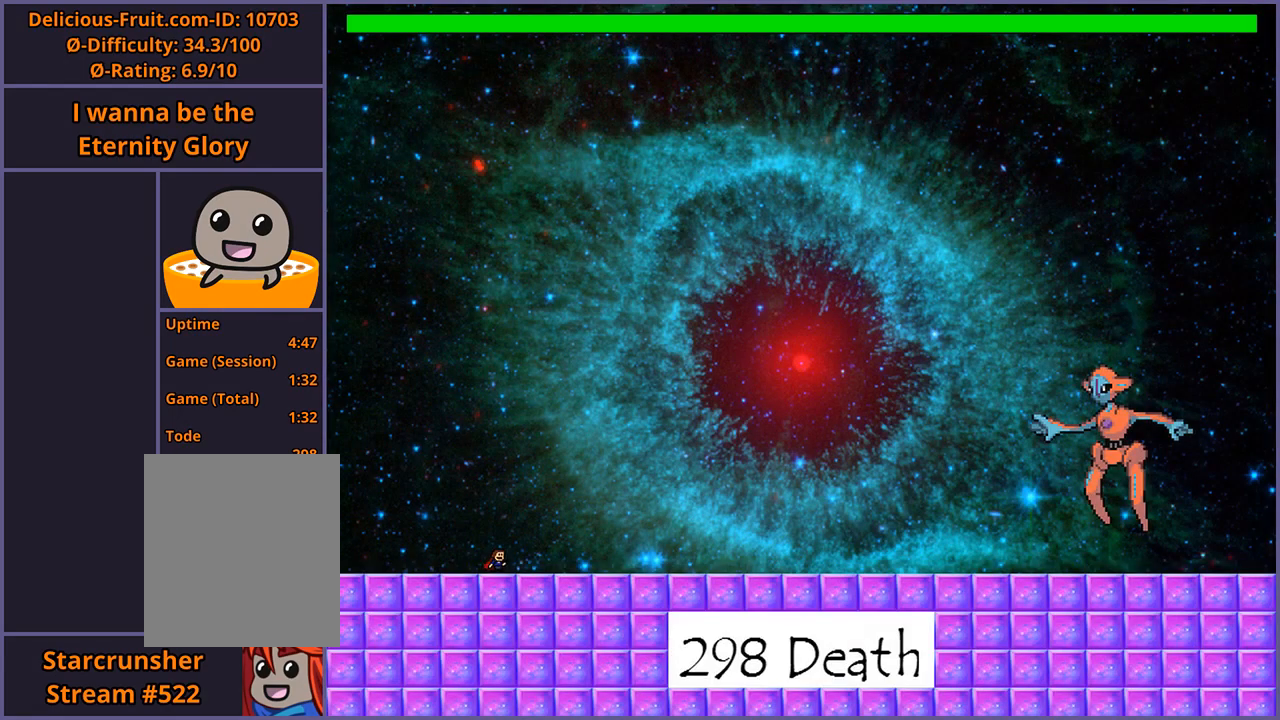
{"keys": [], "events": [[20, "shift_l", "up"], [20, "z", "up"], [120, "shift_l", "down"], [120, "z", "down"], [200, "z", "up"], [240, "shift_l", "up"]]}
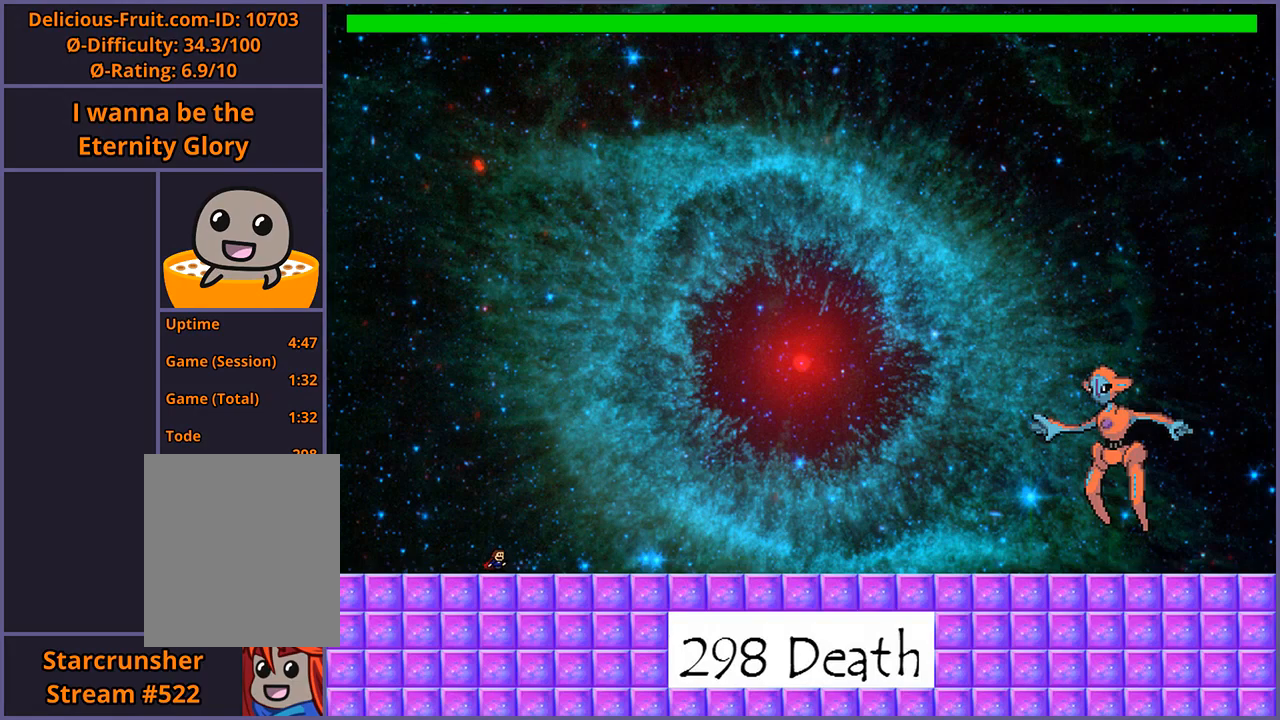
{"keys": ["shift_l"], "events": [[60, "shift_l", "down"], [160, "z", "down"], [180, "shift_l", "up"], [260, "z", "up"], [280, "z", "down"], [340, "z", "up"], [420, "shift_l", "down"], [420, "z", "down"], [460, "z", "up"]]}
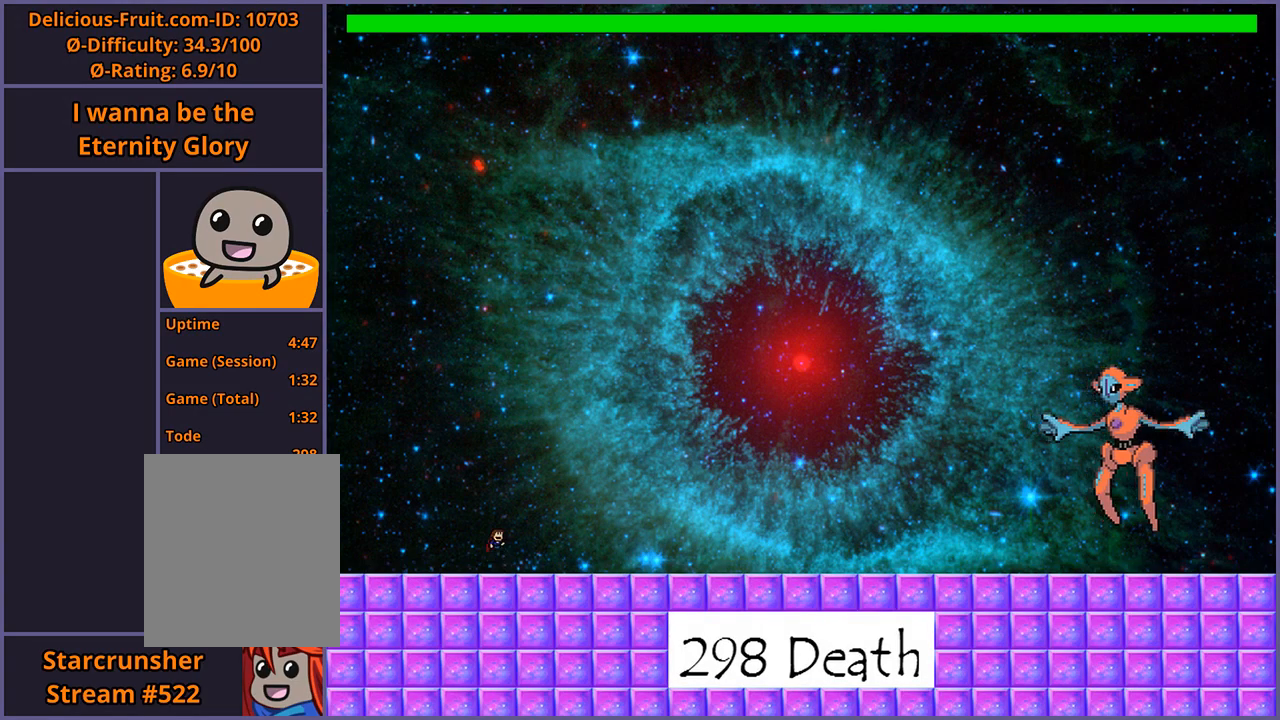
{"keys": [], "events": [[40, "z", "down"], [60, "shift_l", "up"], [100, "z", "up"], [140, "shift_l", "down"], [180, "z", "down"], [200, "shift_l", "up"], [260, "z", "up"], [320, "z", "down"], [380, "z", "up"]]}
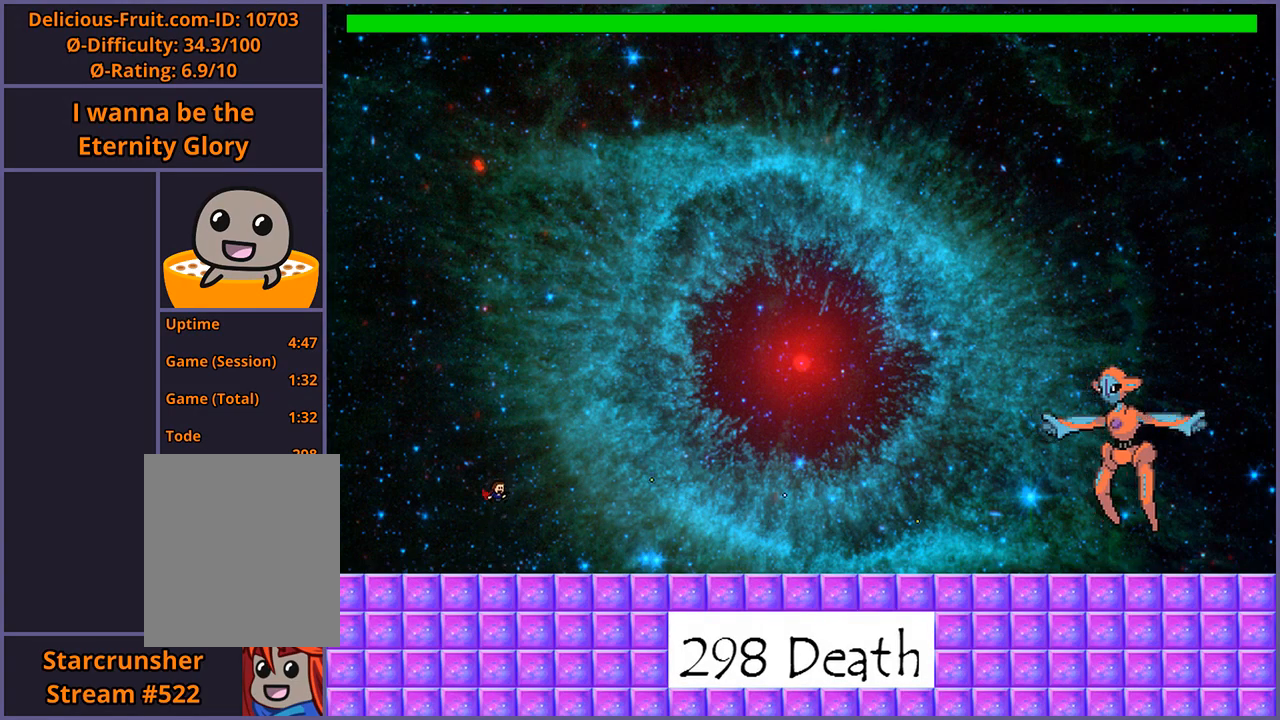
{"keys": ["z"], "events": [[280, "shift_l", "down"], [340, "shift_l", "up"], [480, "z", "down"]]}